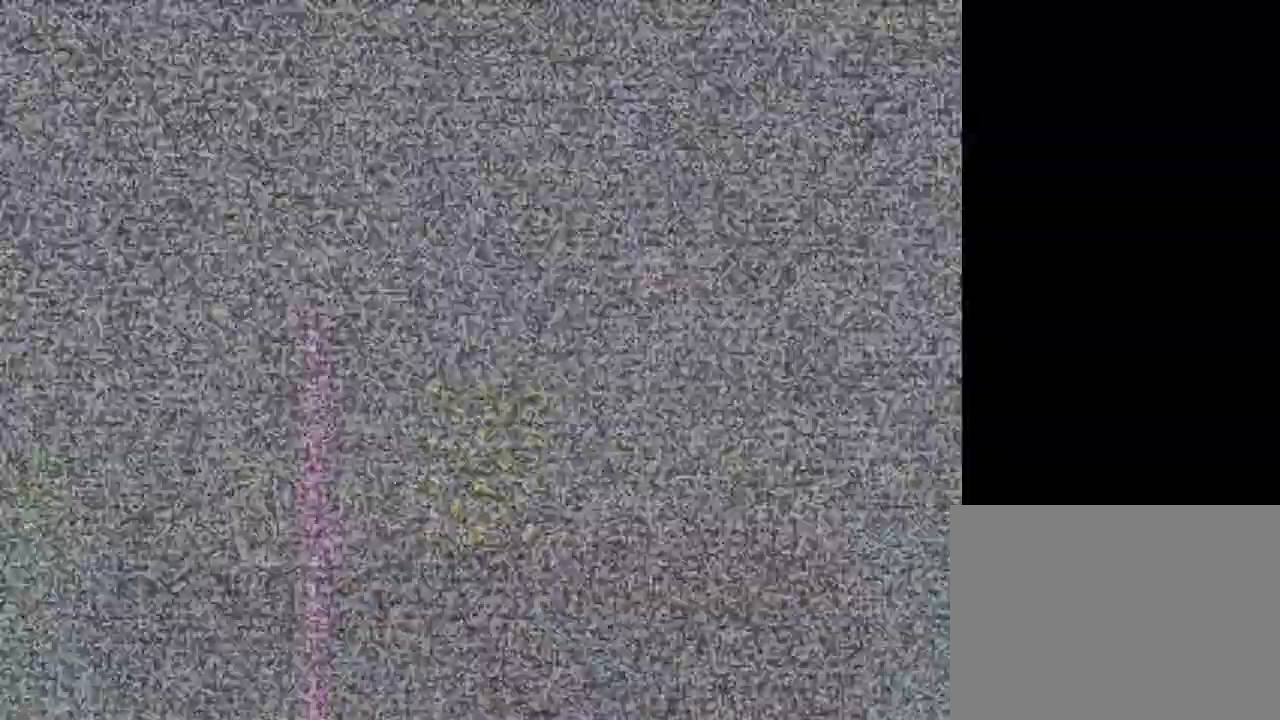
Gameplay with keyboard; each line is a JSON object with the keys held at the frame after it. "events" lists presses ("down") and releases ("up") of "down", "left", "right", "up", "x" and "z" between this image and that frame as [ms after this image, input, new state], when the widget could be followed in between. No other keys are recorded. Mouse input is not recorded.
{"keys": ["right", "up", "z"], "events": [[67, "z", "down"], [100, "z", "up"], [467, "up", "down"], [467, "z", "down"]]}
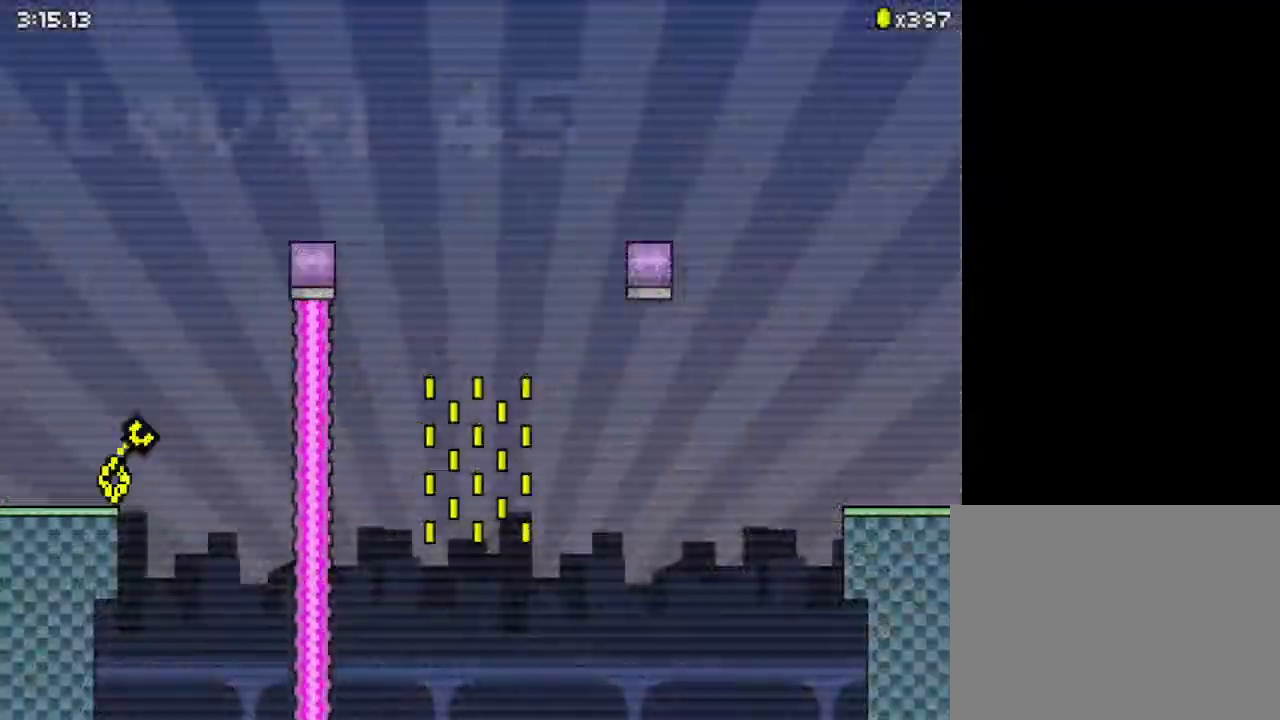
{"keys": ["right", "up"], "events": [[67, "left", "down"], [67, "right", "up"], [400, "left", "up"], [400, "right", "down"], [433, "z", "up"]]}
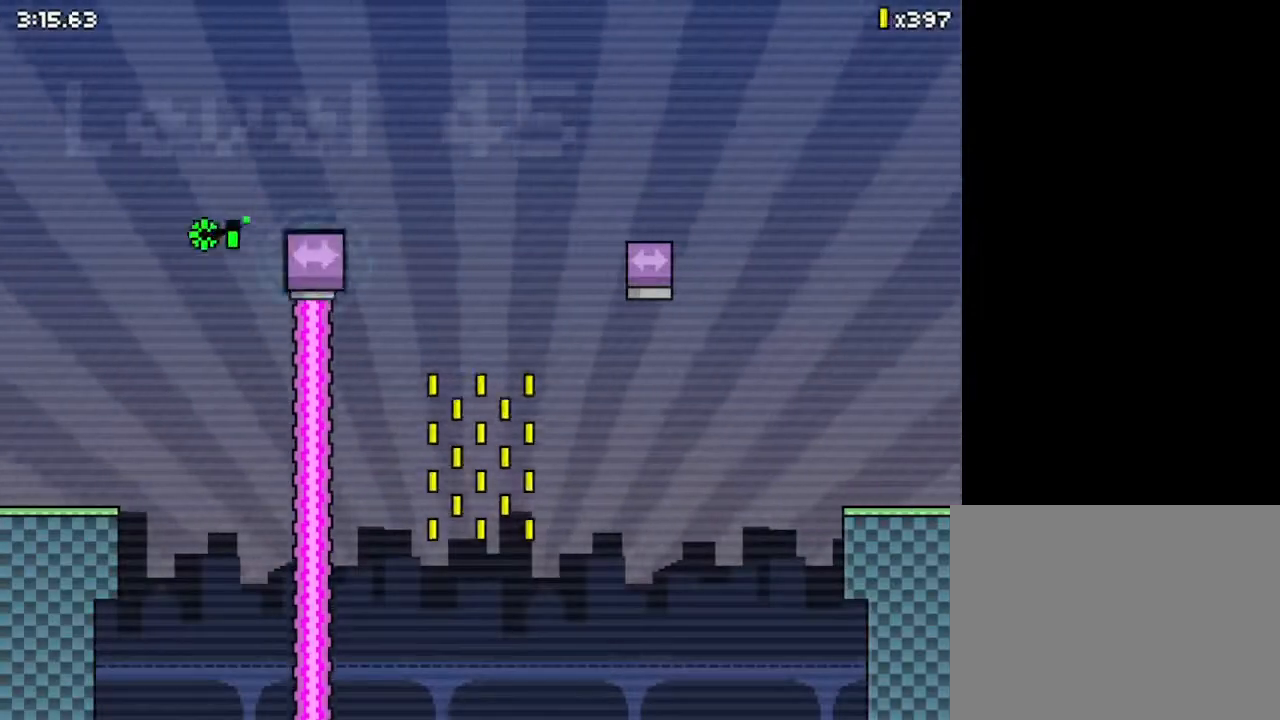
{"keys": ["right", "up"], "events": [[200, "up", "up"], [367, "up", "down"]]}
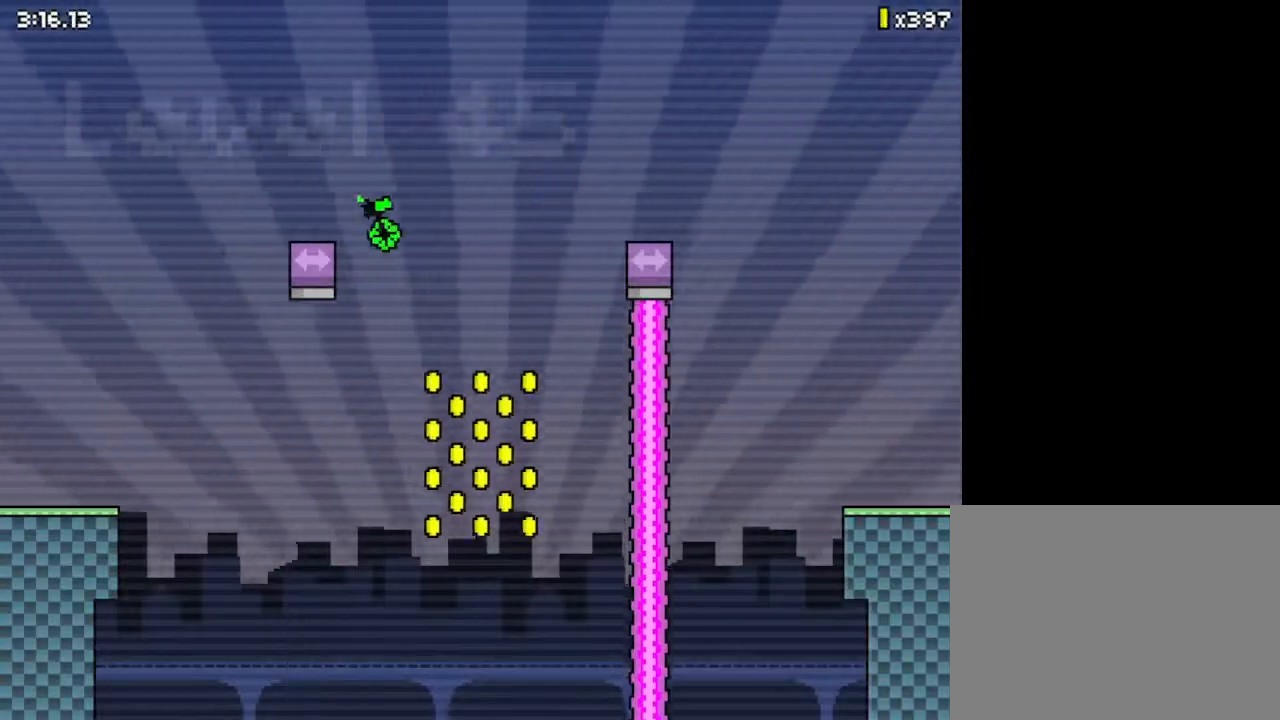
{"keys": ["left", "z"], "events": [[300, "up", "up"], [333, "z", "down"], [433, "left", "down"], [433, "right", "up"]]}
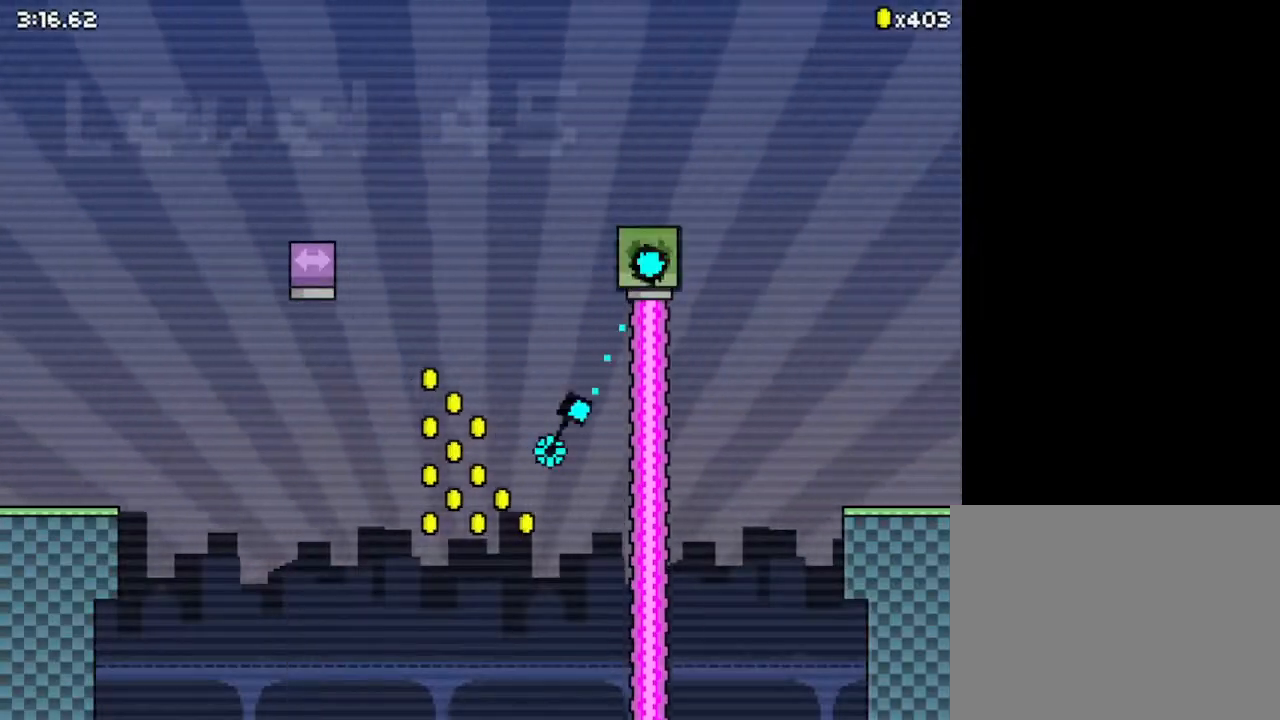
{"keys": ["right", "z"], "events": [[367, "left", "up"], [367, "right", "down"]]}
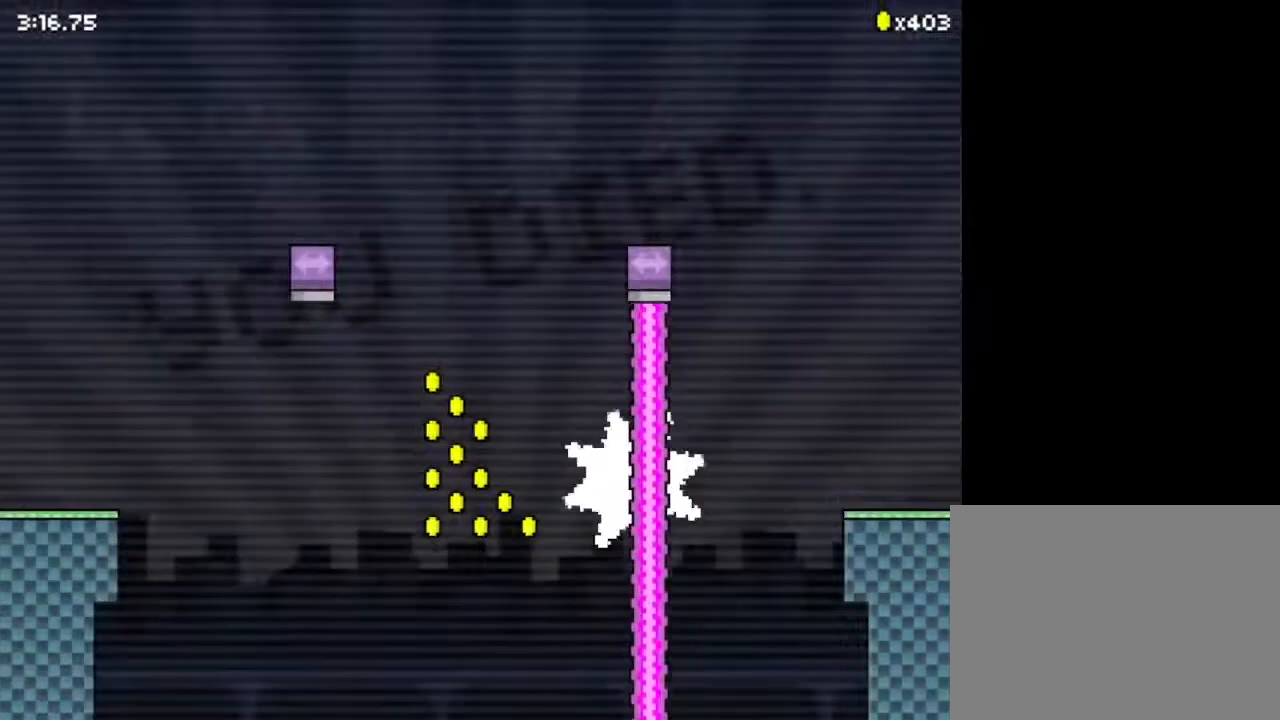
{"keys": ["right"], "events": [[133, "z", "up"], [233, "z", "down"], [333, "z", "up"], [400, "z", "down"], [500, "z", "up"]]}
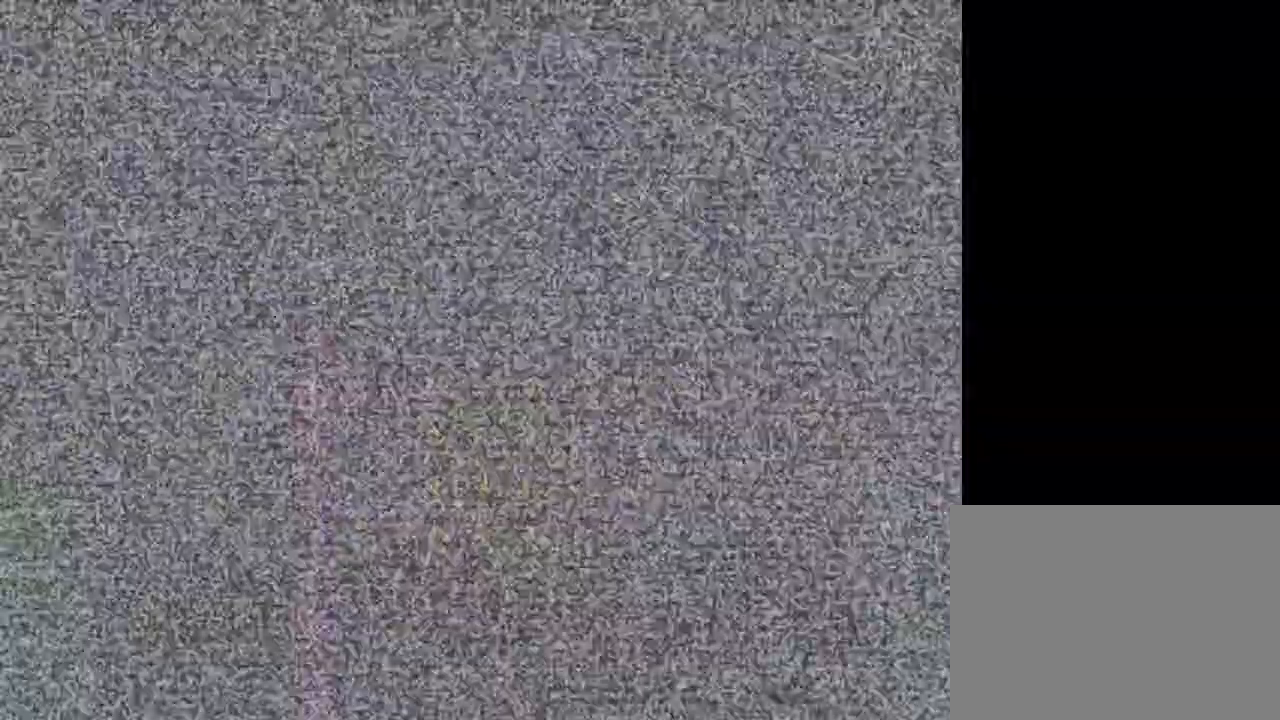
{"keys": ["right", "up", "z"], "events": [[100, "z", "down"], [133, "z", "up"], [500, "up", "down"], [500, "z", "down"]]}
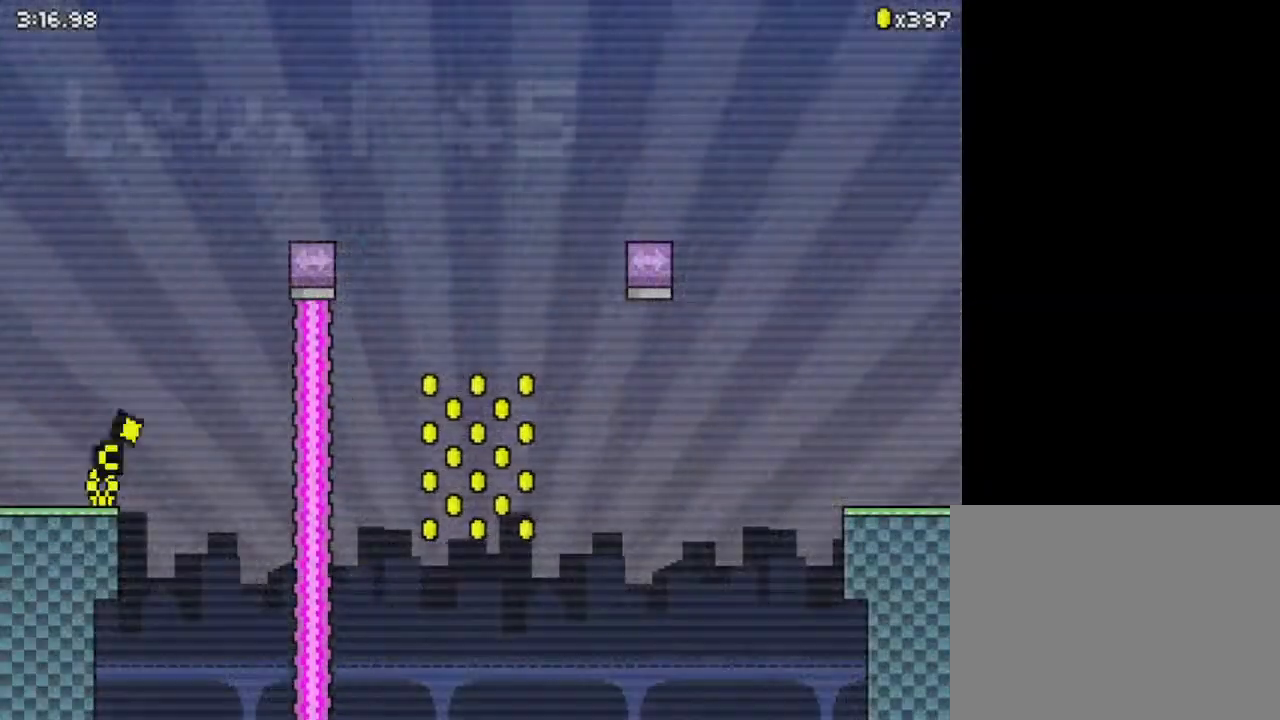
{"keys": ["right", "up"], "events": [[67, "left", "down"], [67, "right", "up"], [400, "left", "up"], [400, "right", "down"], [467, "z", "up"]]}
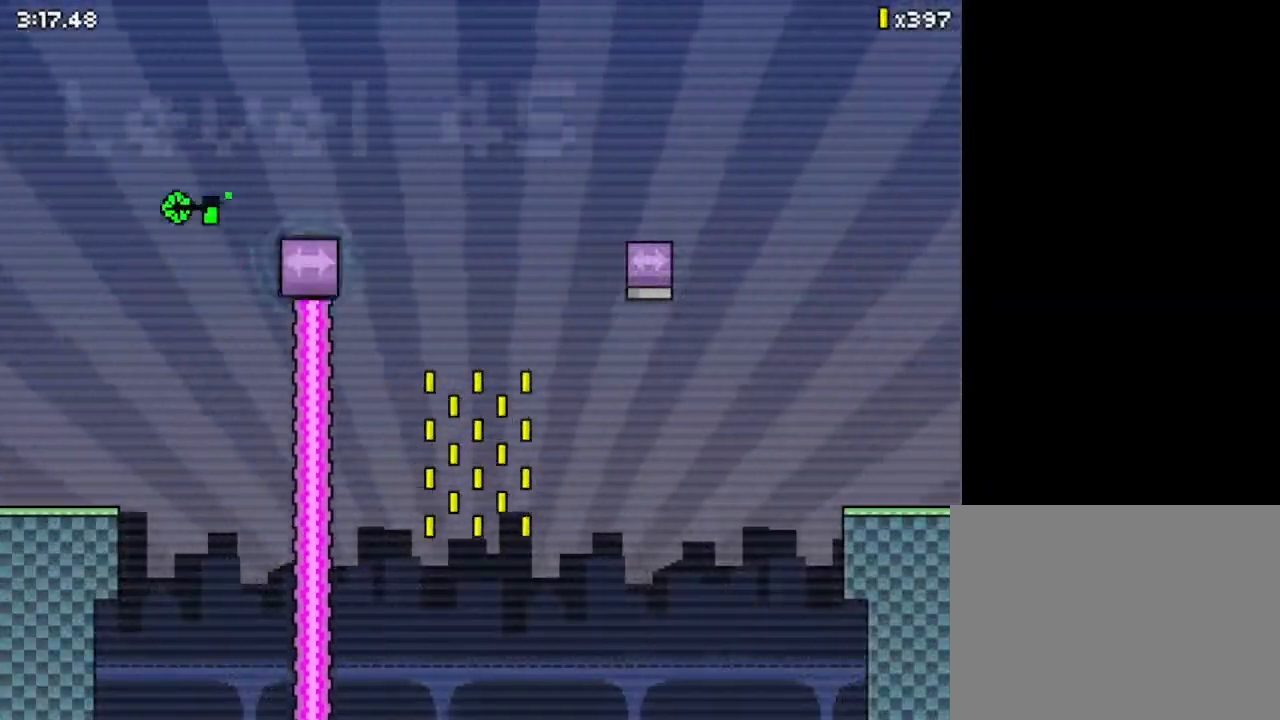
{"keys": ["right"], "events": [[133, "up", "up"], [367, "right", "up"], [500, "right", "down"]]}
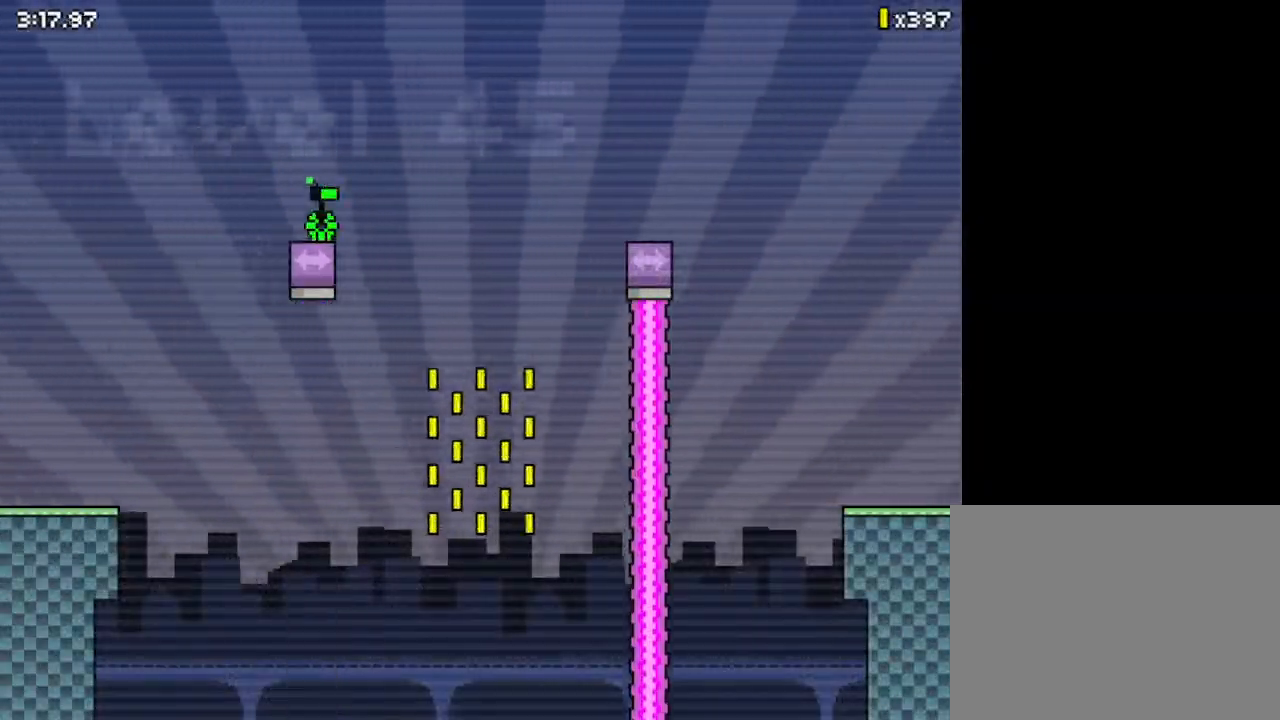
{"keys": ["right", "up"], "events": [[67, "up", "down"]]}
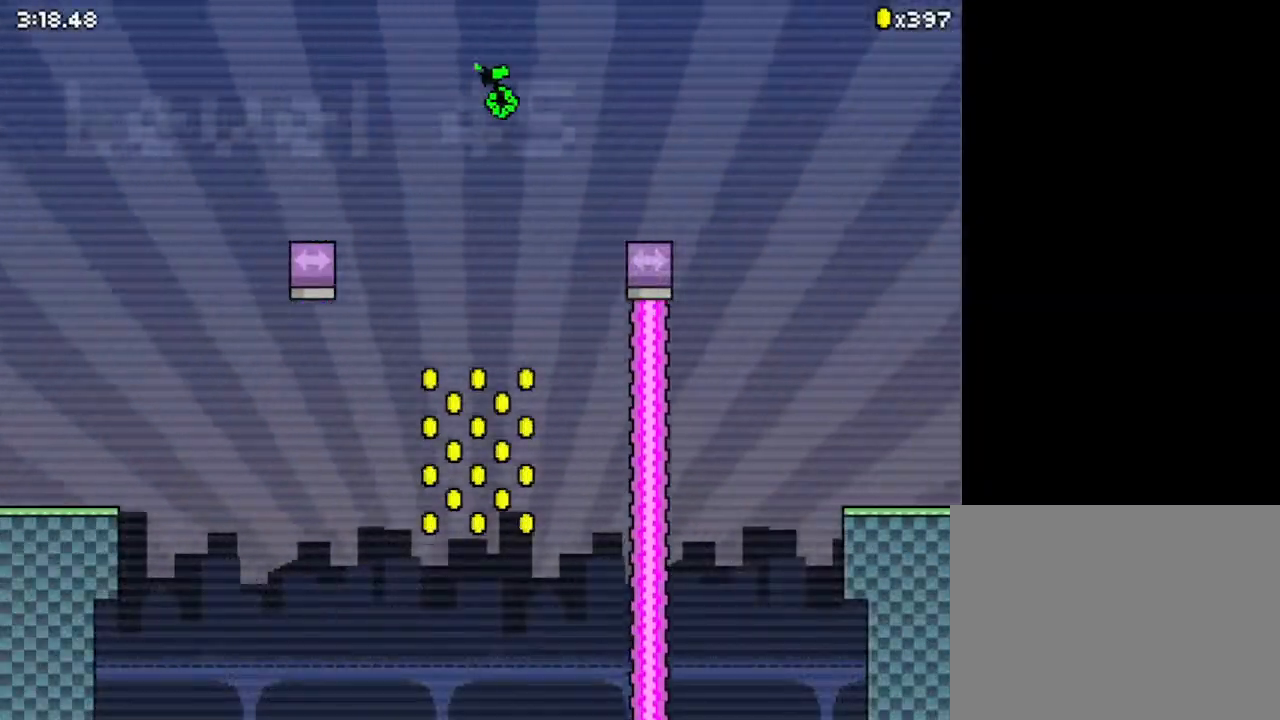
{"keys": ["right", "up"], "events": [[200, "up", "up"], [433, "up", "down"]]}
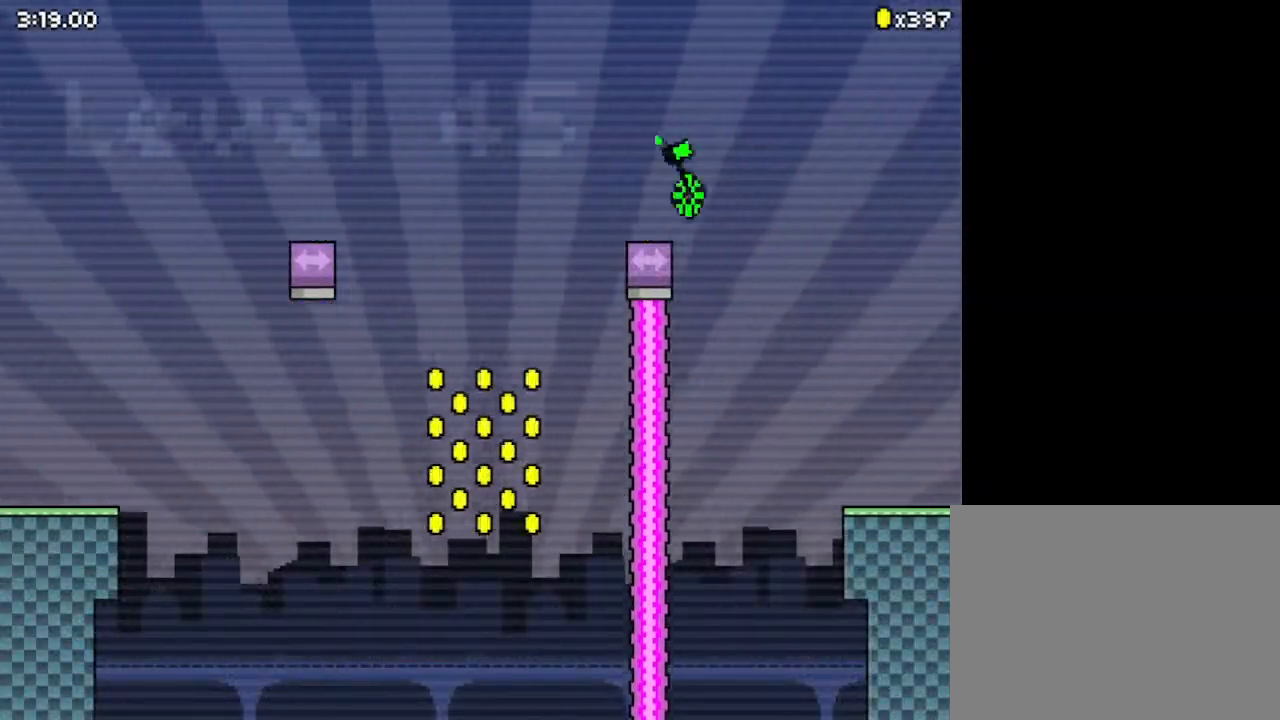
{"keys": ["right", "up"], "events": []}
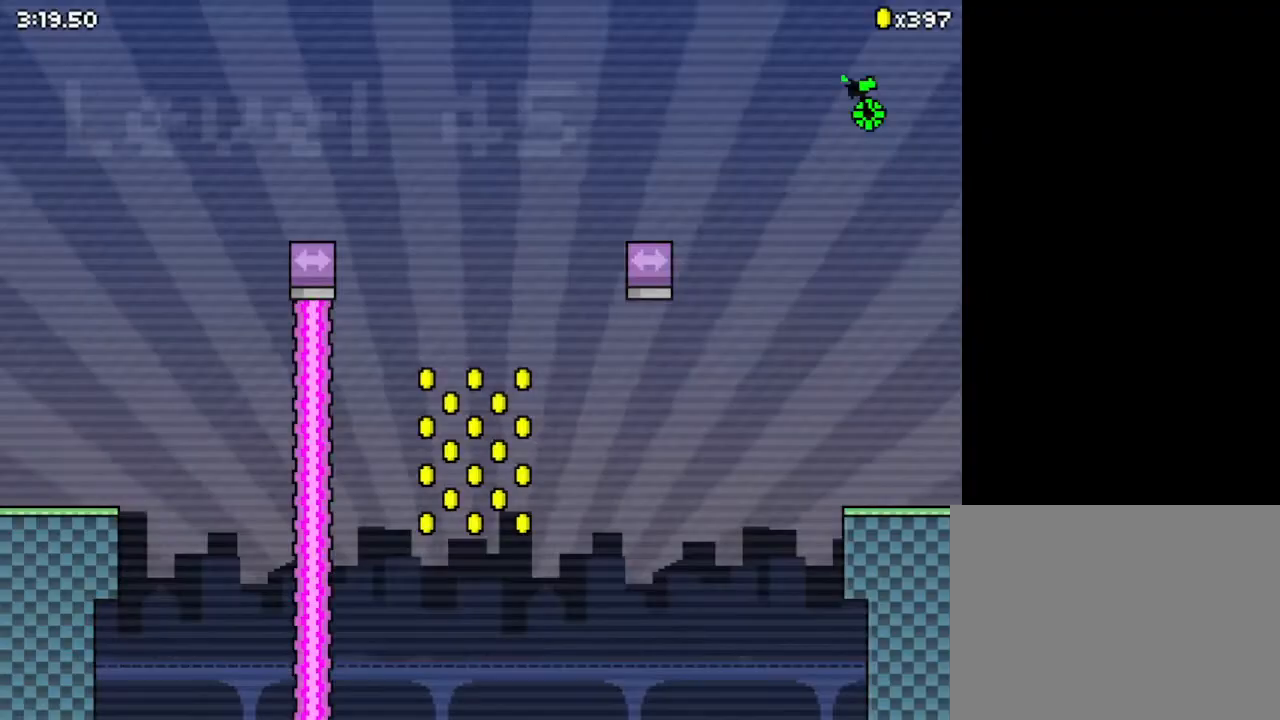
{"keys": ["right"], "events": [[300, "z", "down"], [400, "up", "up"], [400, "z", "up"]]}
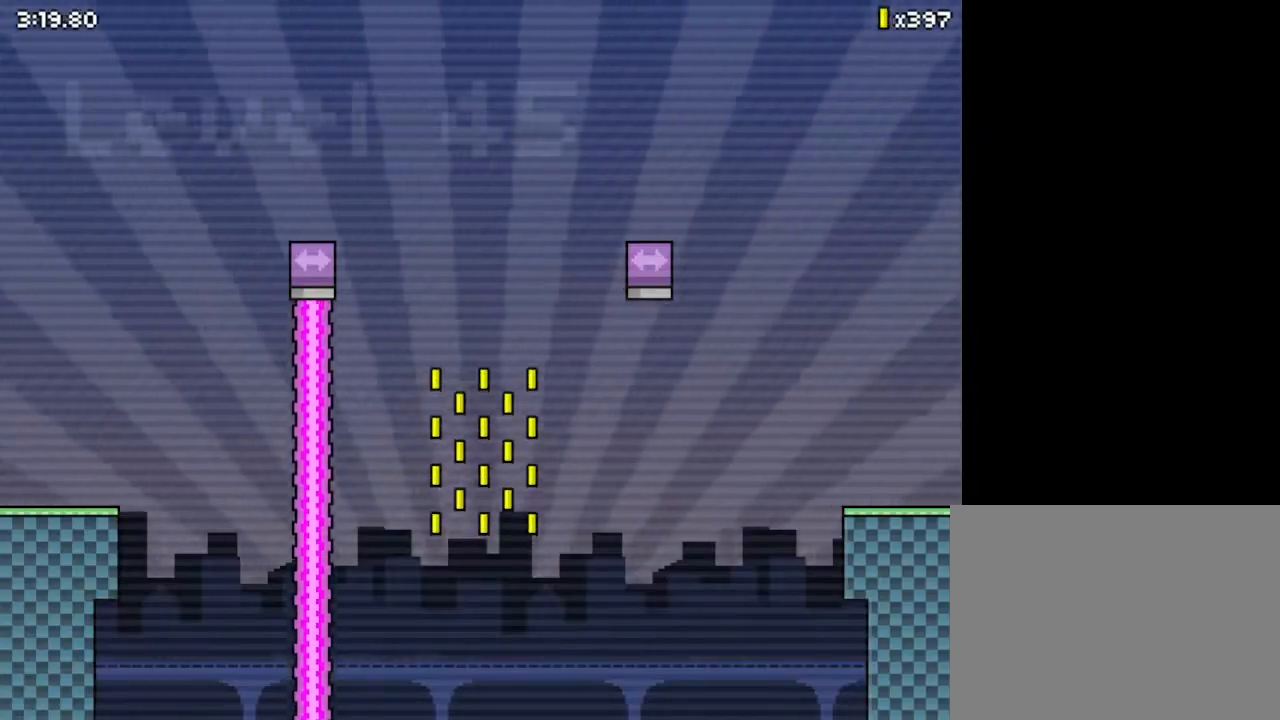
{"keys": ["right"], "events": [[33, "z", "down"], [67, "z", "up"], [167, "z", "down"], [267, "z", "up"], [367, "z", "down"], [433, "z", "up"]]}
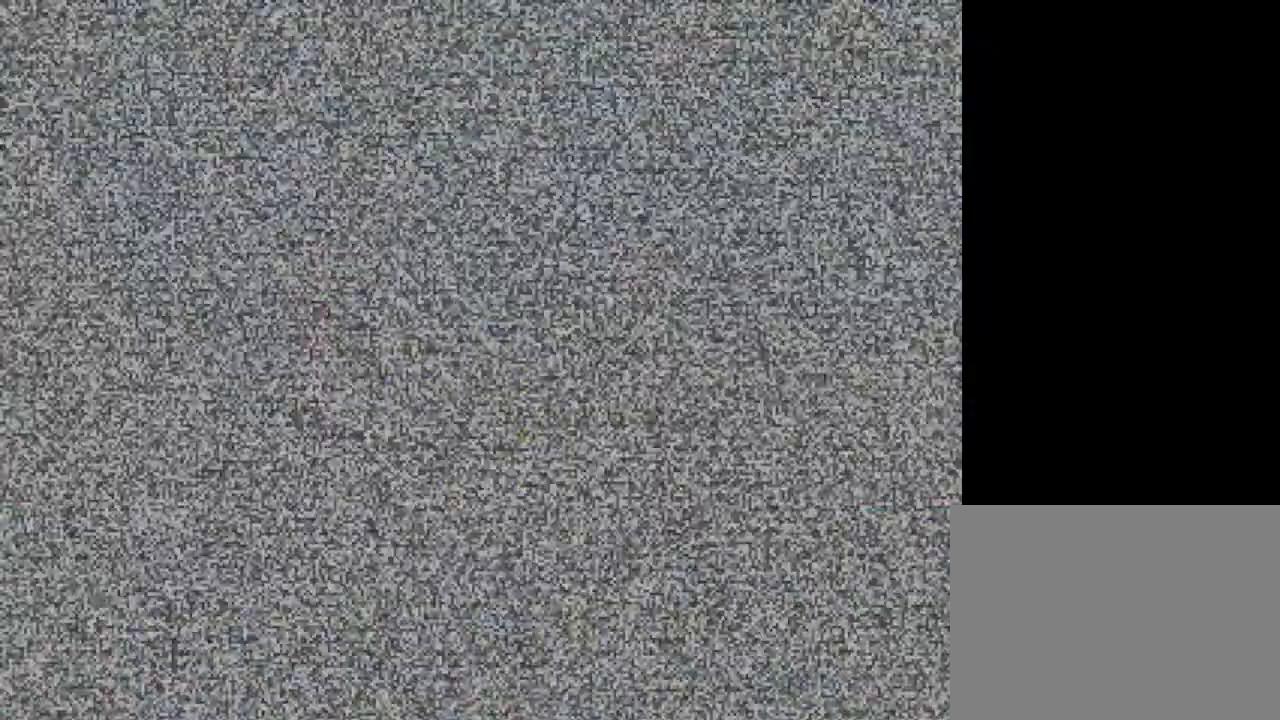
{"keys": ["right"], "events": [[33, "z", "down"], [133, "z", "up"]]}
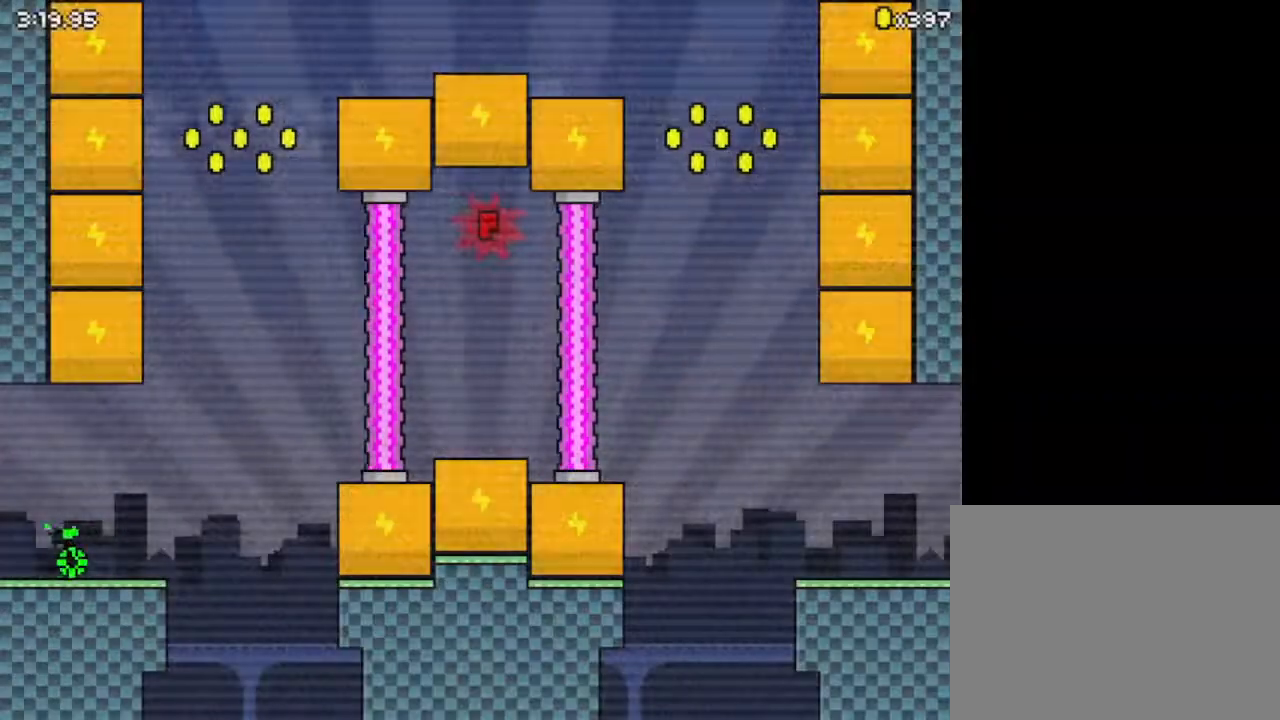
{"keys": ["right", "up", "z"], "events": [[200, "up", "down"], [400, "z", "down"]]}
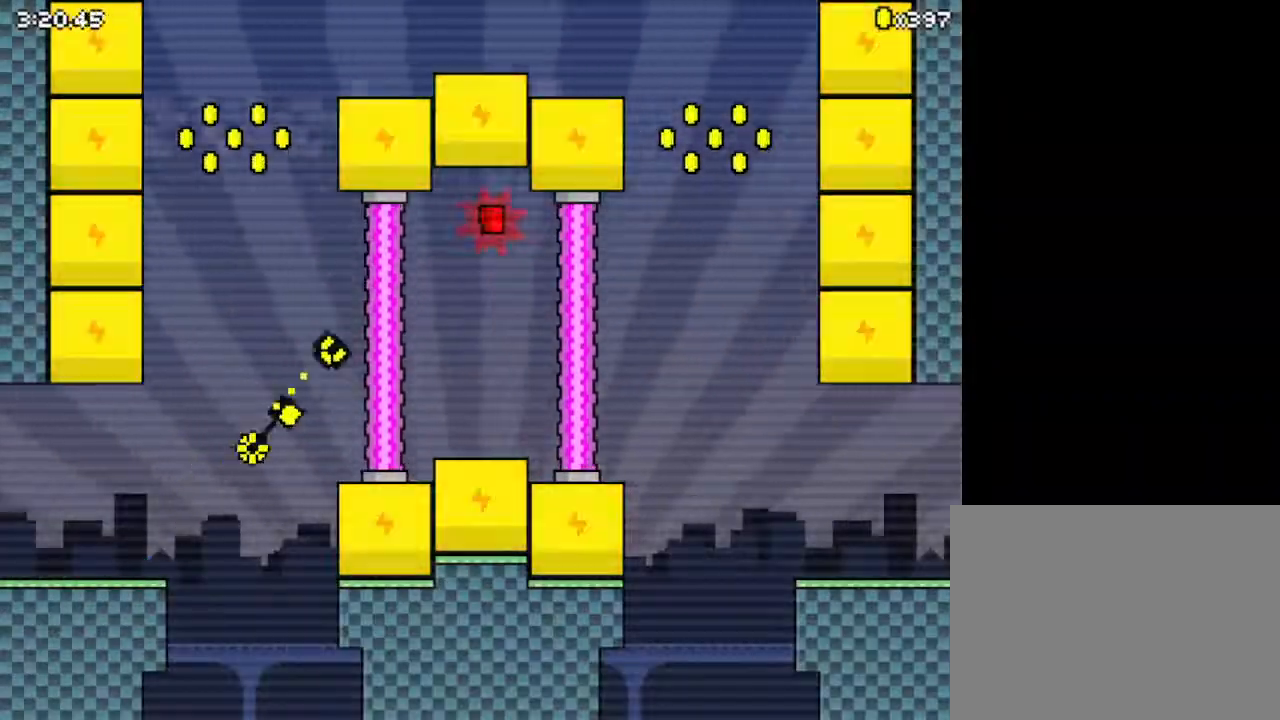
{"keys": ["up"], "events": [[67, "right", "up"], [267, "z", "up"]]}
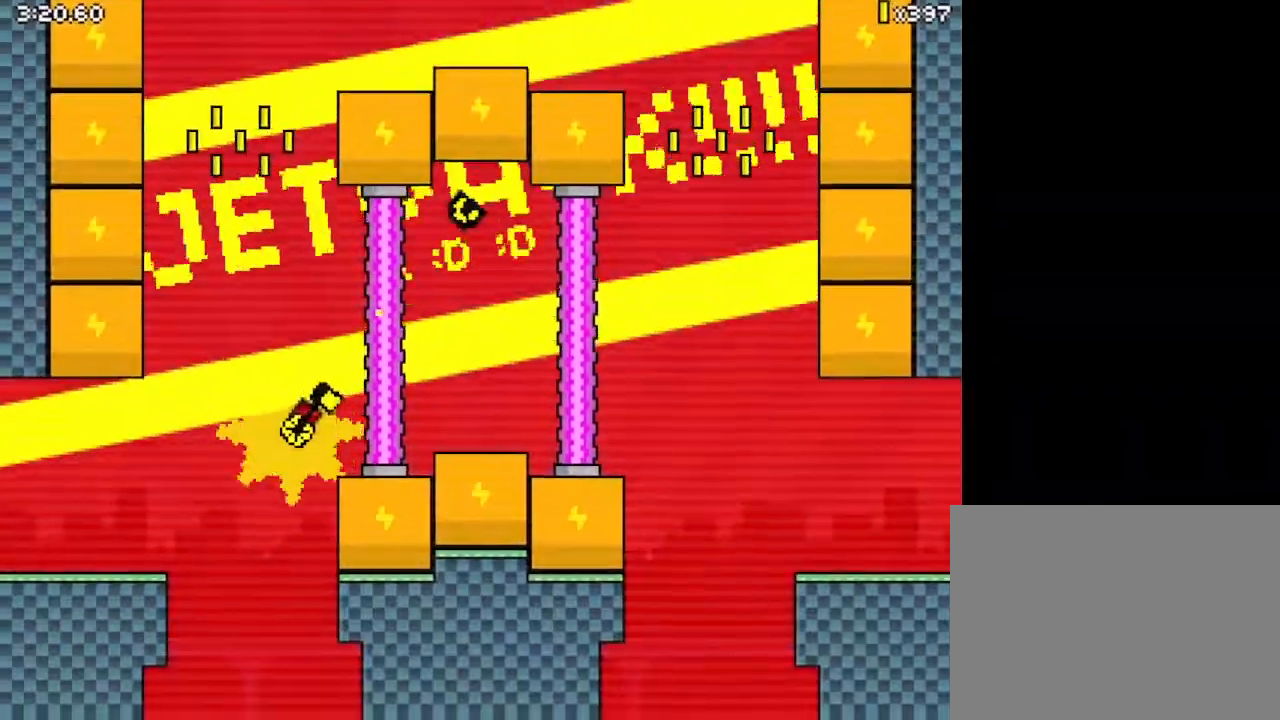
{"keys": ["up"], "events": []}
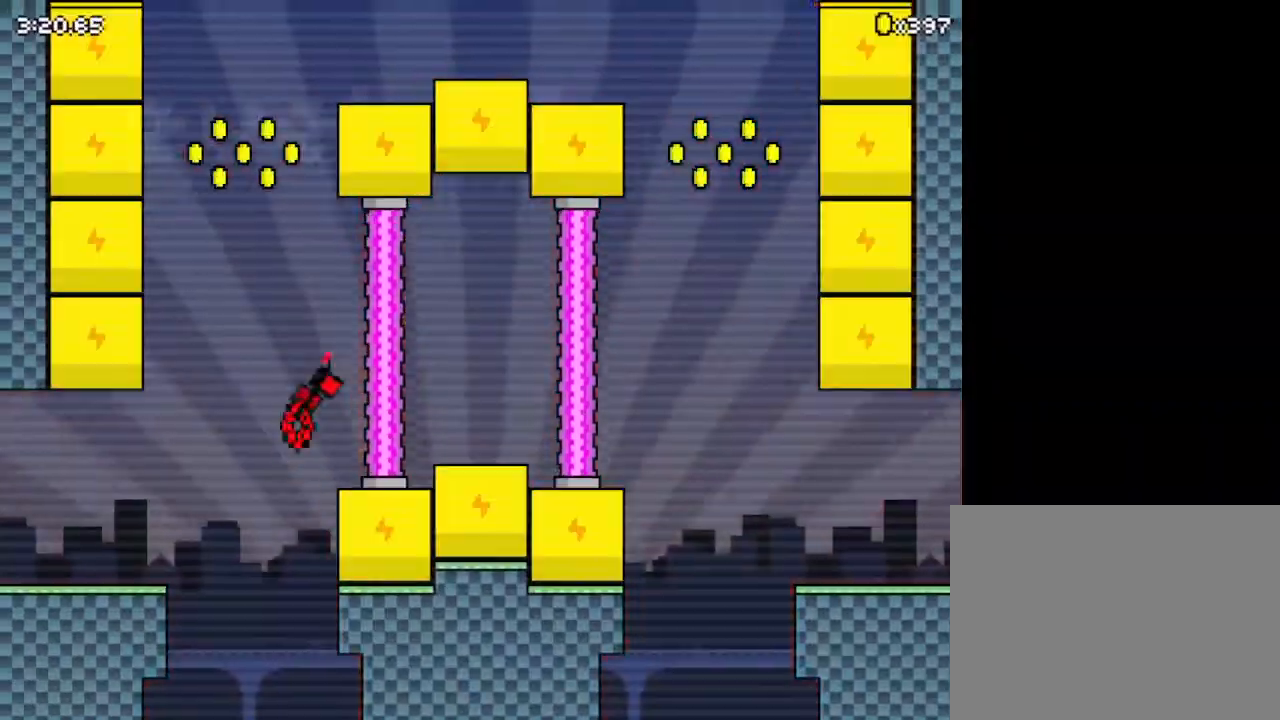
{"keys": ["up"], "events": [[200, "up", "up"], [333, "up", "down"]]}
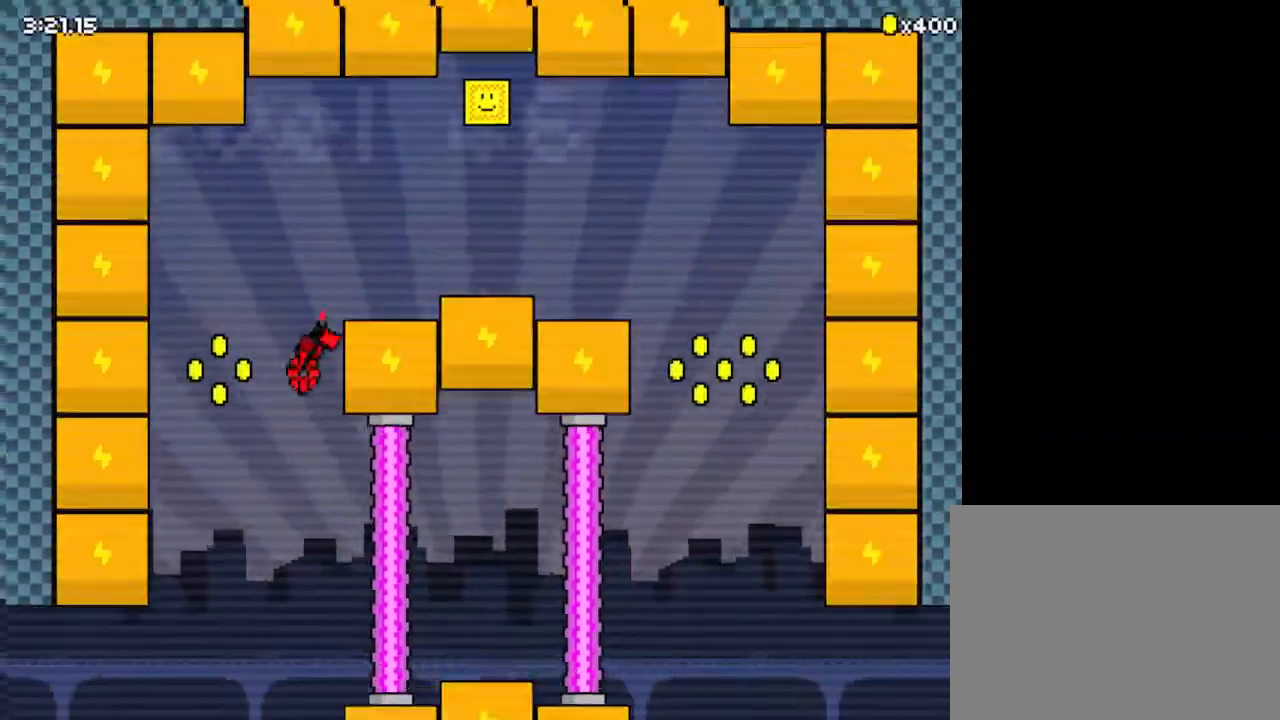
{"keys": ["right", "z"], "events": [[200, "right", "down"], [267, "z", "down"], [500, "up", "up"]]}
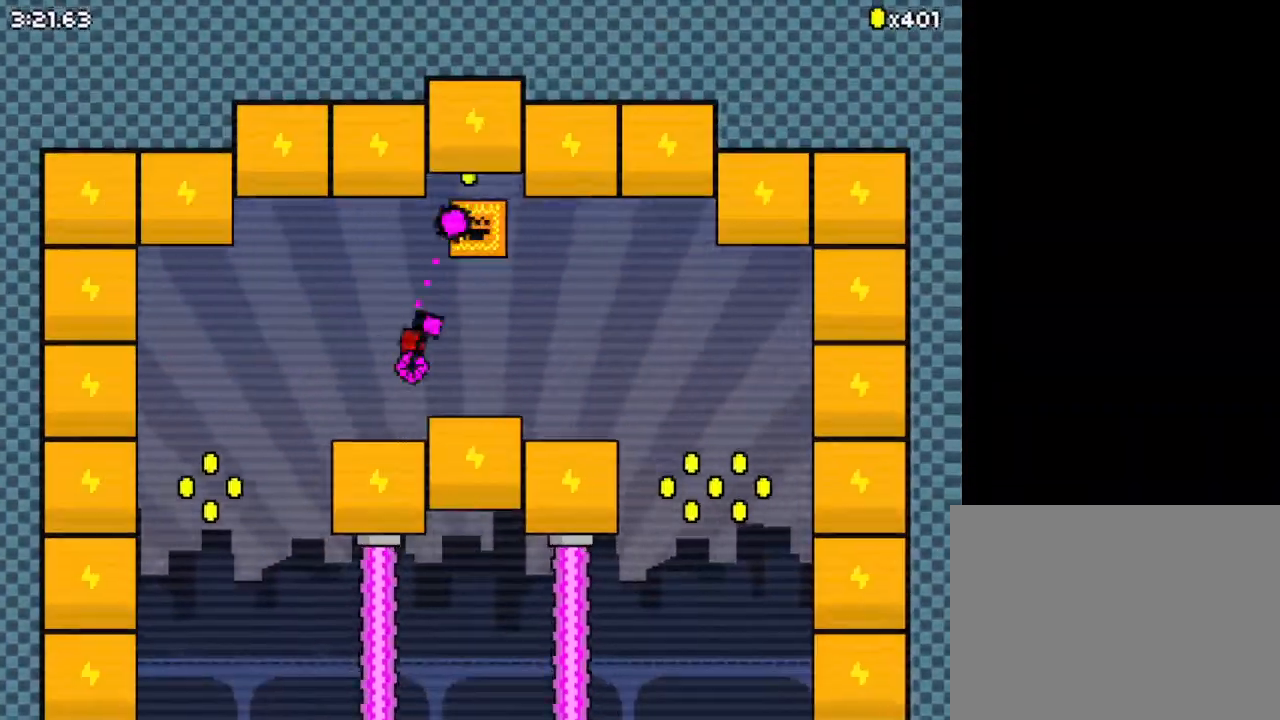
{"keys": ["right"], "events": [[267, "z", "up"]]}
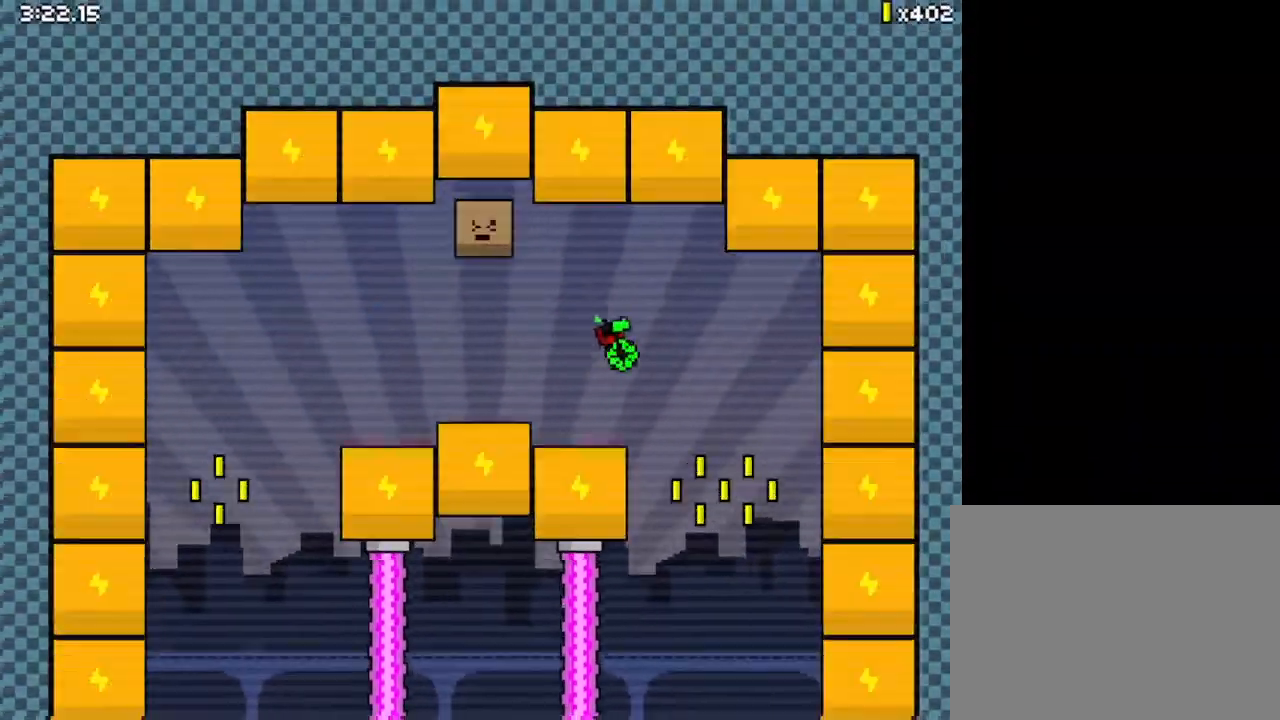
{"keys": [], "events": [[167, "right", "up"]]}
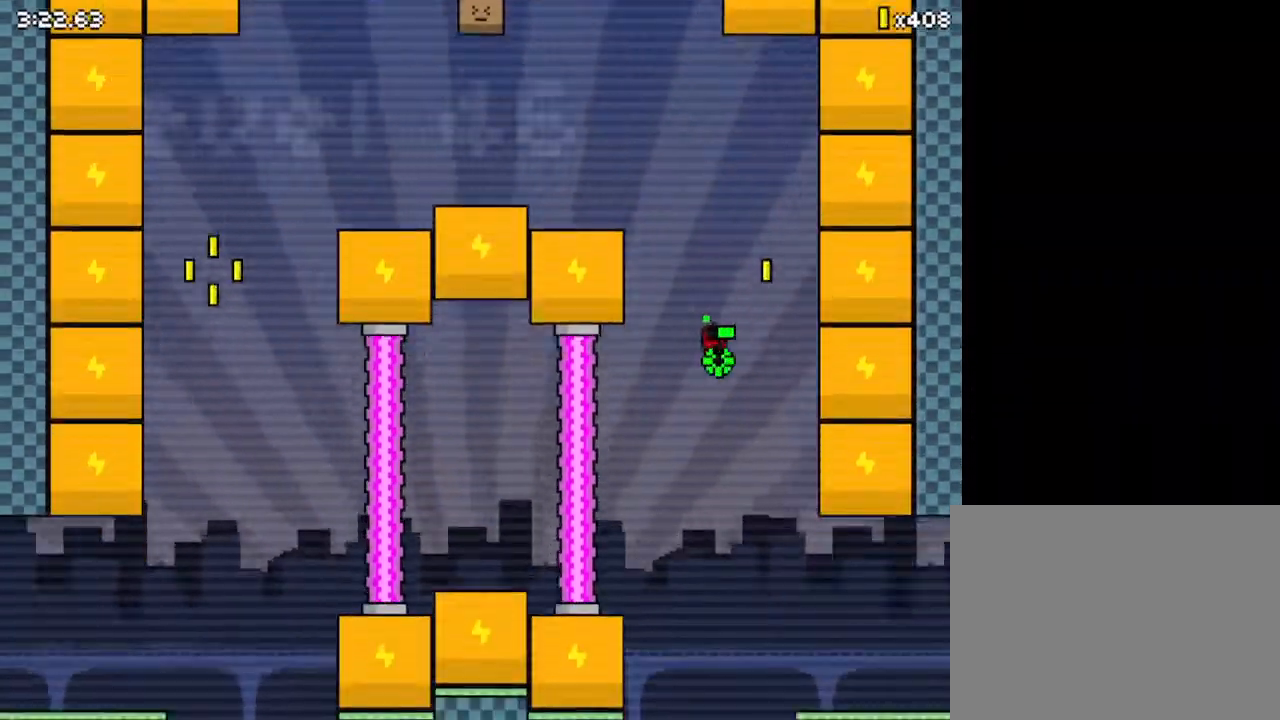
{"keys": ["right"], "events": [[133, "right", "down"]]}
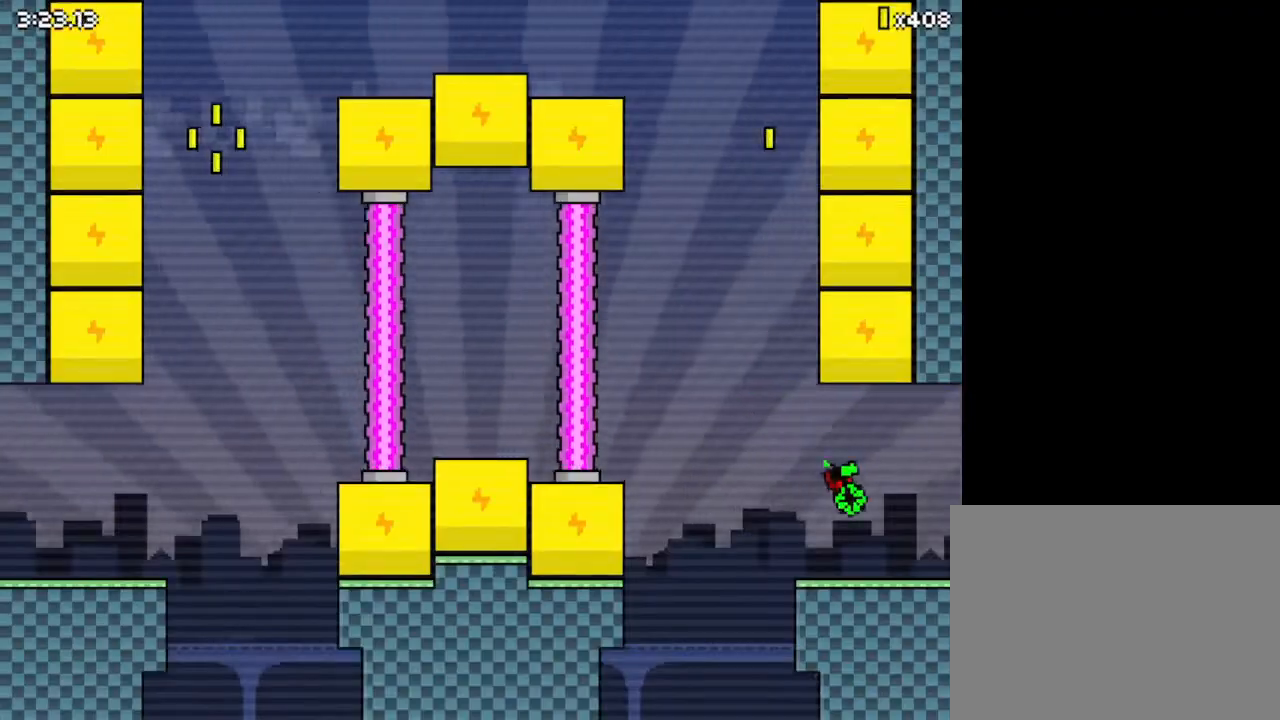
{"keys": ["right"], "events": []}
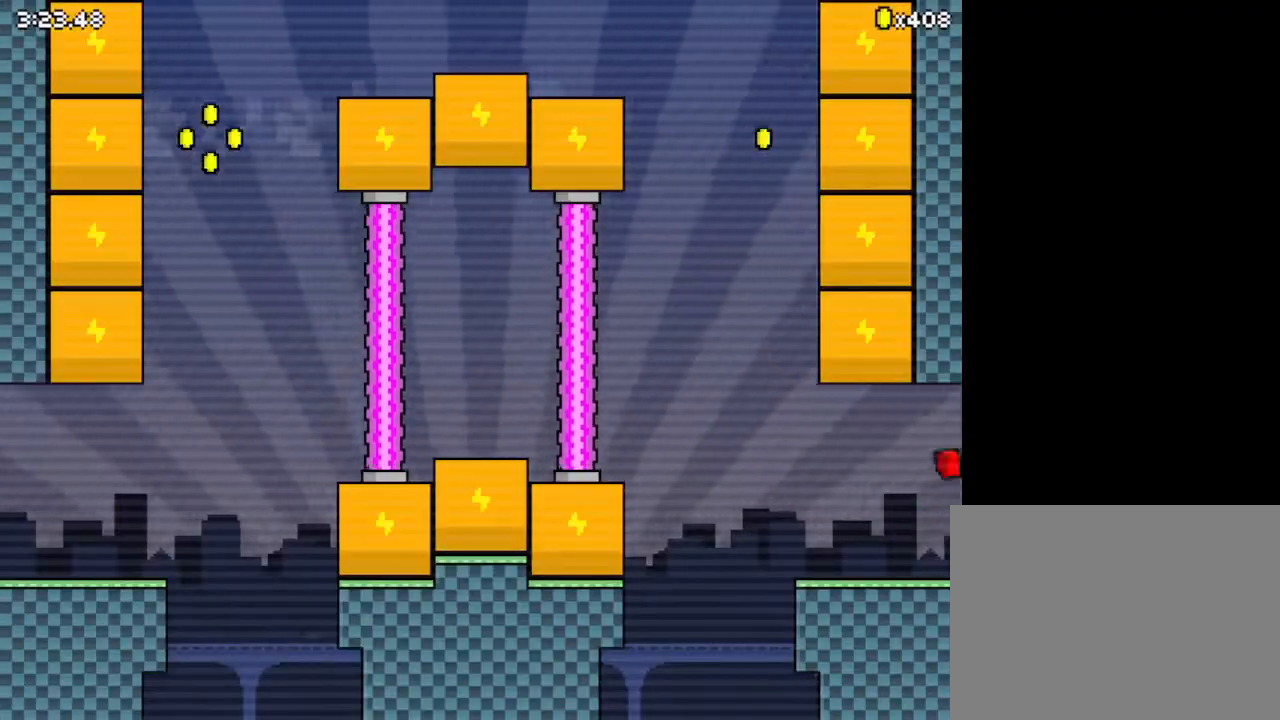
{"keys": ["right"], "events": []}
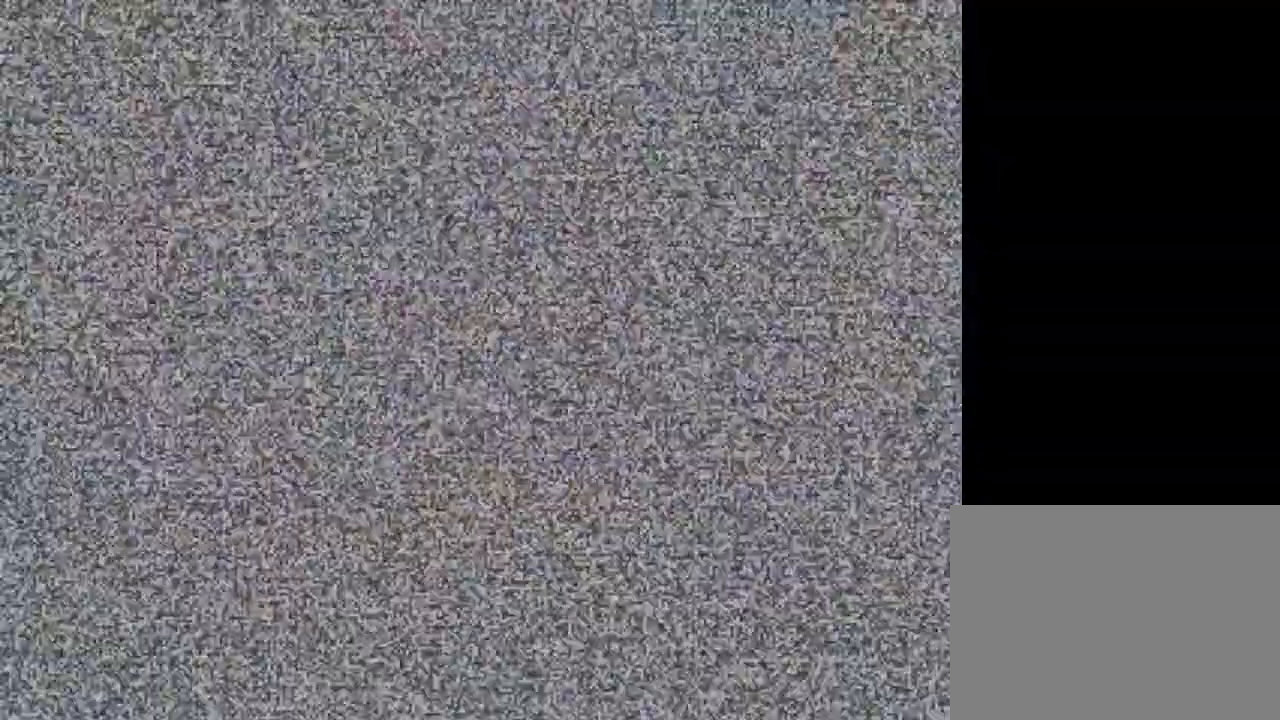
{"keys": ["right"], "events": []}
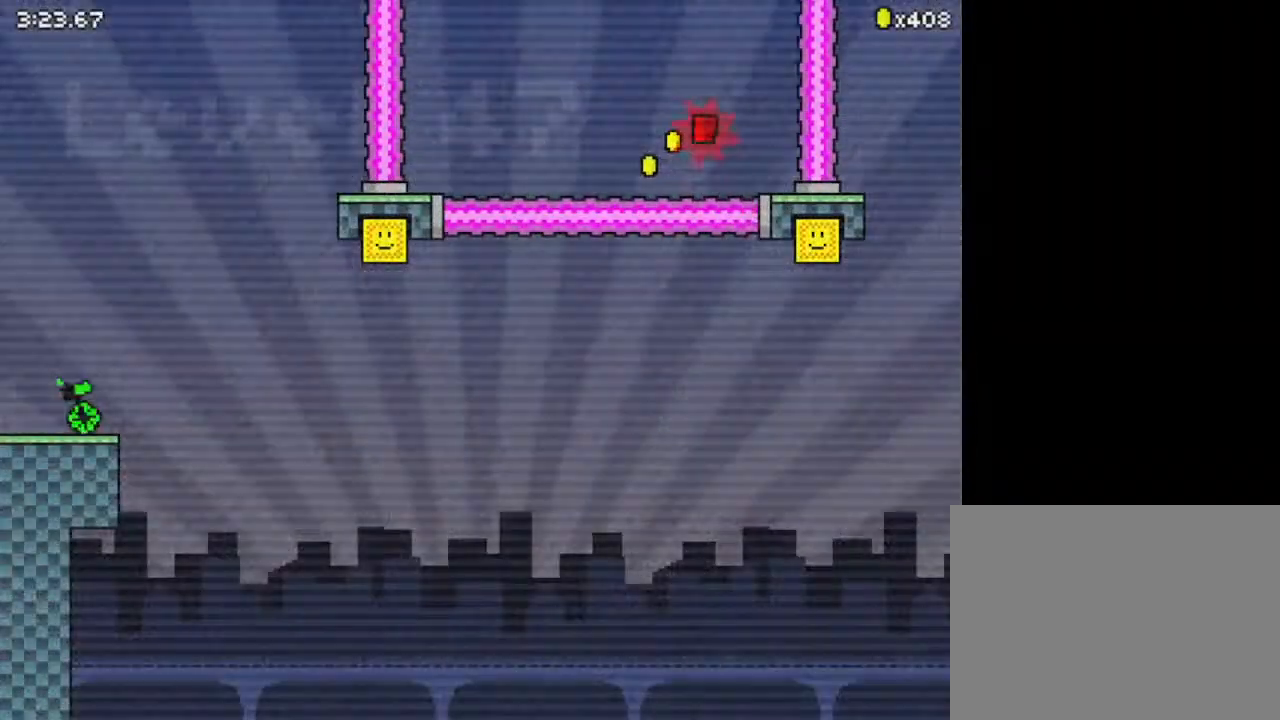
{"keys": ["right", "z"], "events": [[233, "z", "down"]]}
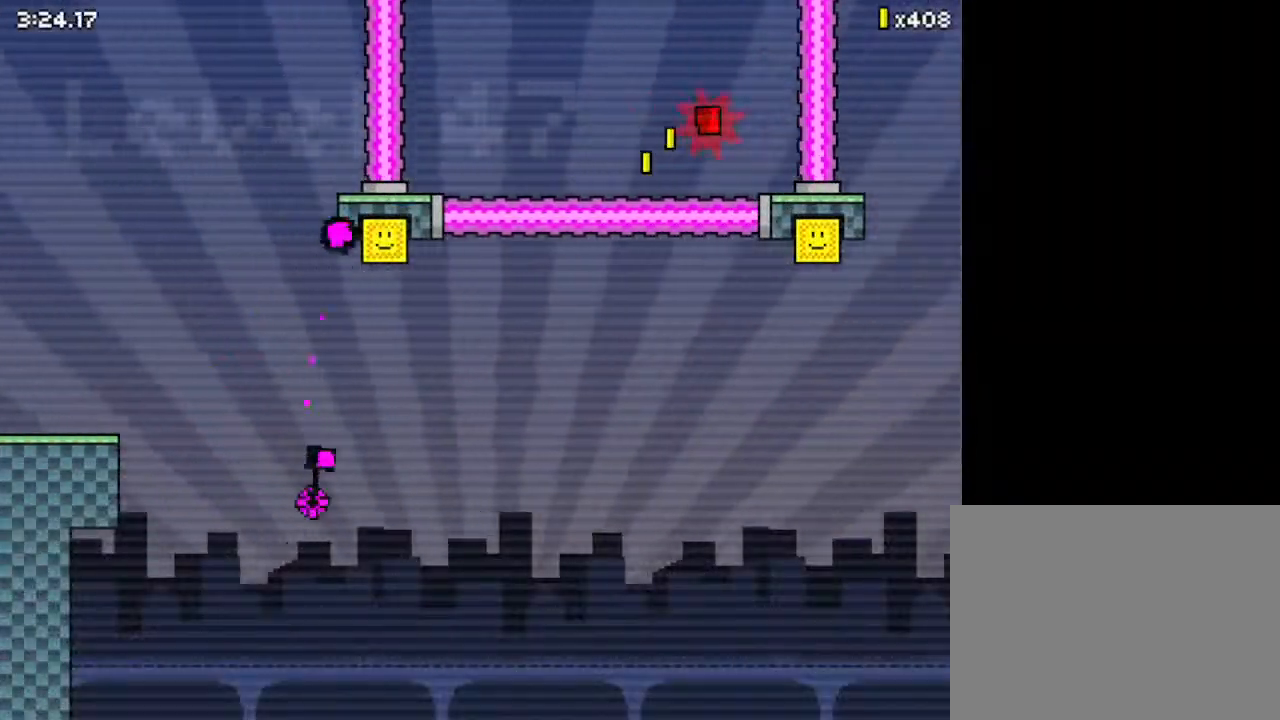
{"keys": ["right", "z"], "events": [[100, "up", "down"], [333, "z", "up"], [433, "up", "up"], [433, "z", "down"]]}
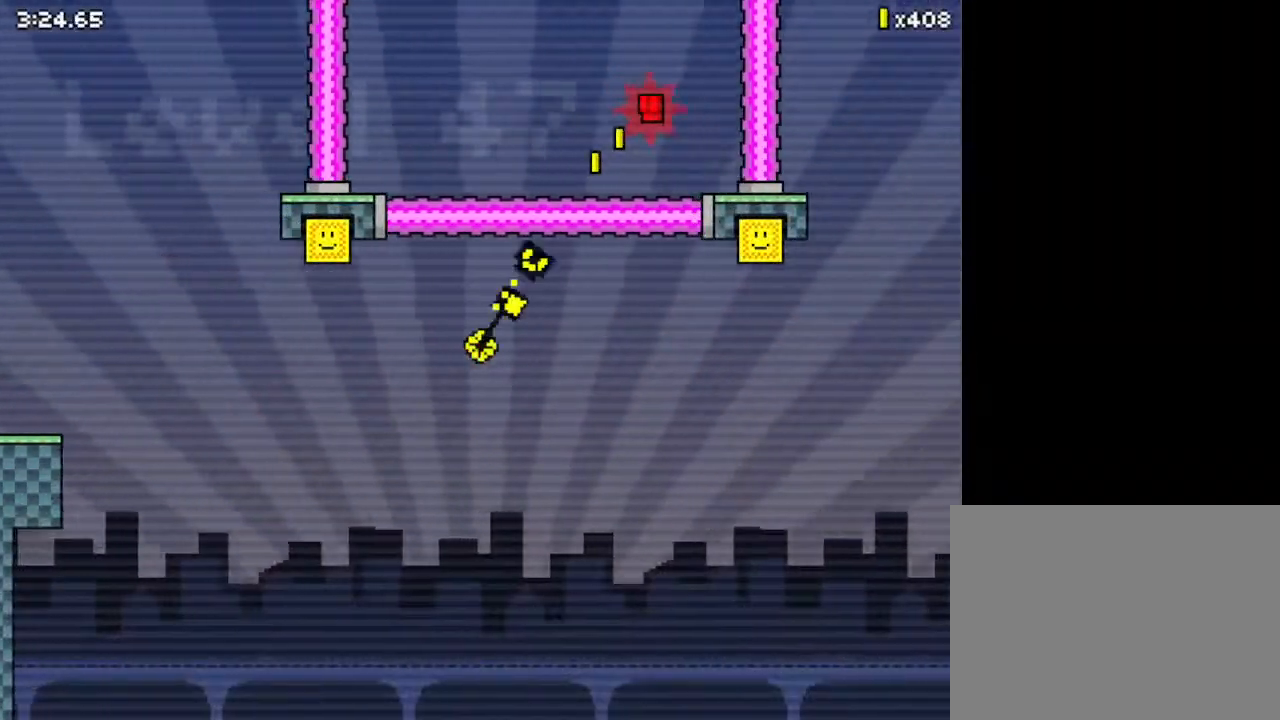
{"keys": ["down"], "events": [[67, "down", "down"], [267, "z", "up"], [300, "right", "up"]]}